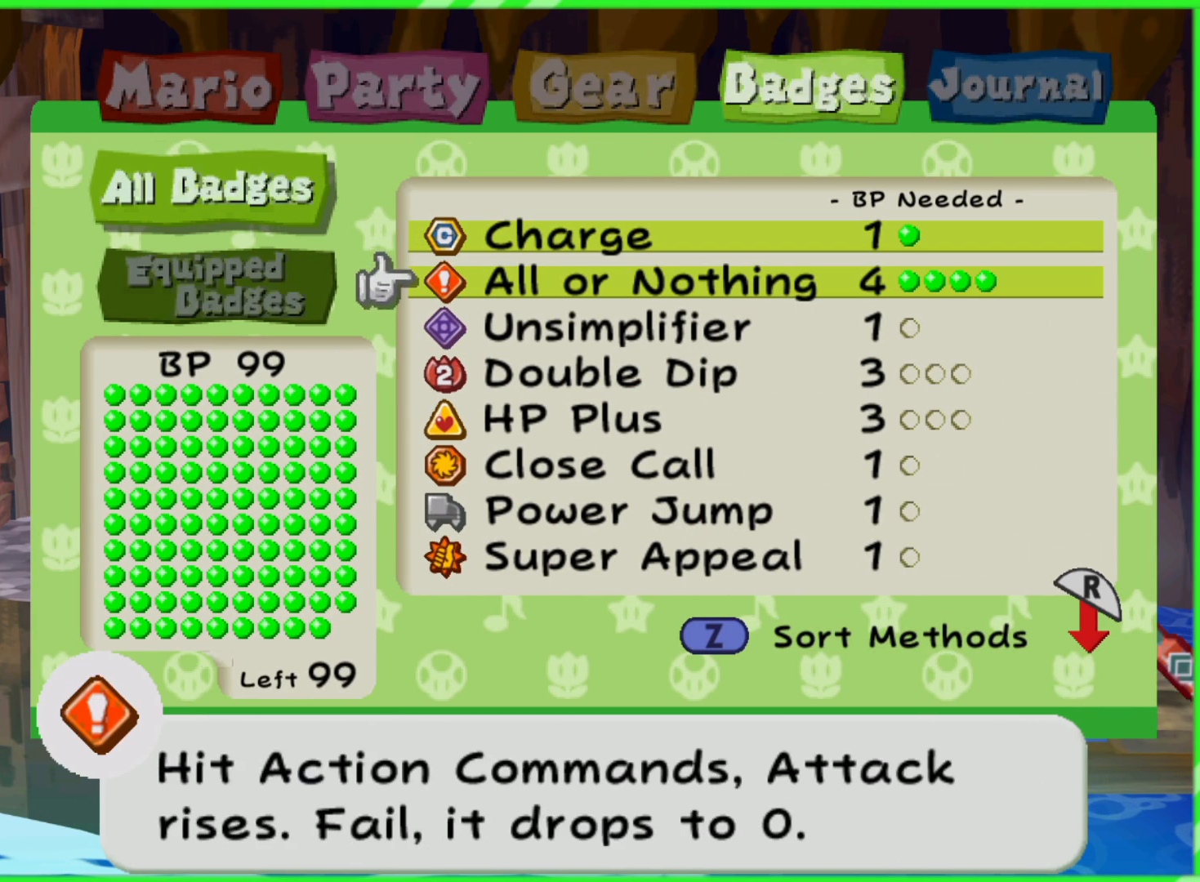
Gameplay with a controller (Nintendo layout); each line is a JSON object with the inputs held at the frame after it. "events" lists button and stick changes between this image and that frame as [ms after this image, input, new state], when the widget could be followed in between. Not read: L3 R3.
{"buttons": ["DPAD_DOWN"], "left_stick": "center", "right_stick": "center", "events": [[50, "A", "up"], [50, "DPAD_DOWN", "down"], [133, "DPAD_DOWN", "up"], [167, "A", "down"], [233, "A", "up"], [250, "DPAD_DOWN", "down"], [317, "DPAD_DOWN", "up"], [367, "A", "down"], [433, "DPAD_DOWN", "down"], [450, "A", "up"]]}
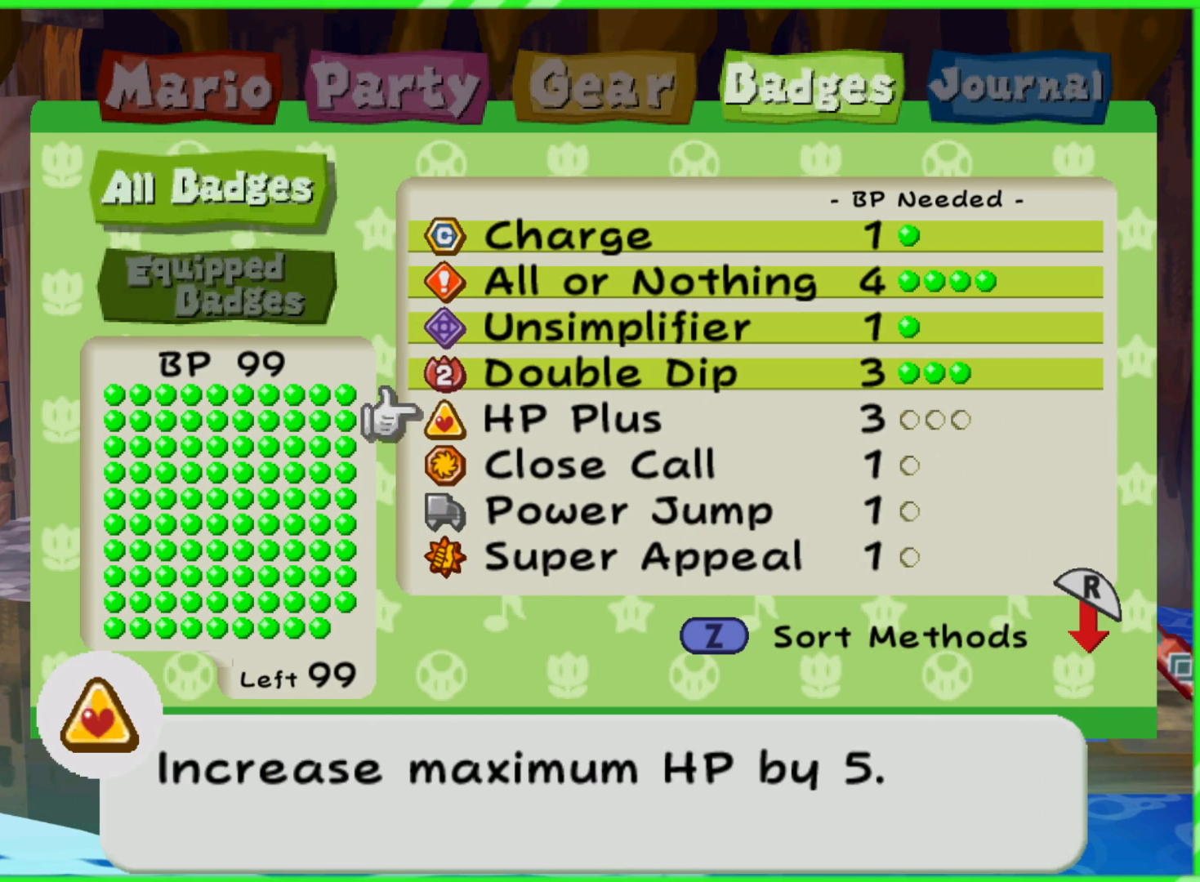
{"buttons": [], "left_stick": "center", "right_stick": "center", "events": [[17, "DPAD_DOWN", "up"], [50, "A", "down"], [133, "A", "up"], [133, "DPAD_DOWN", "down"], [217, "DPAD_DOWN", "up"]]}
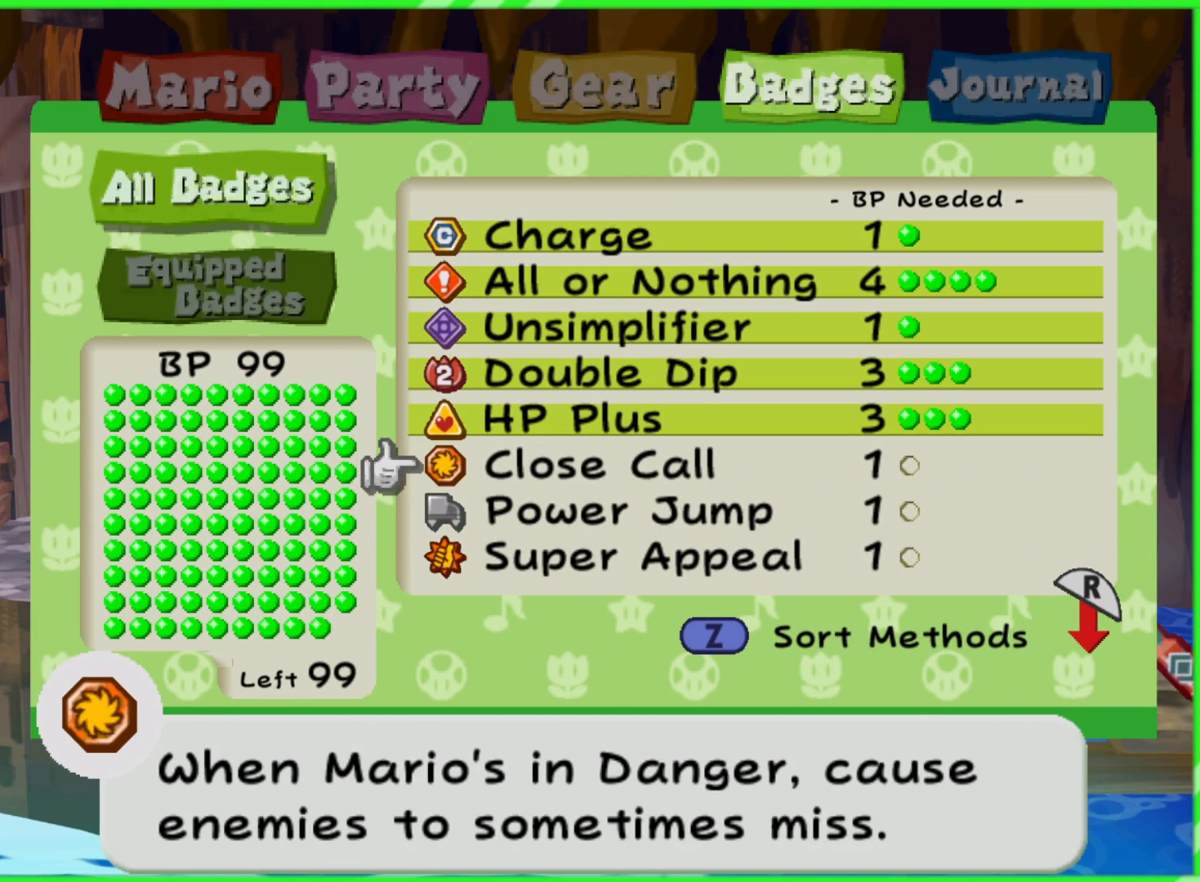
{"buttons": [], "left_stick": "center", "right_stick": "center", "events": []}
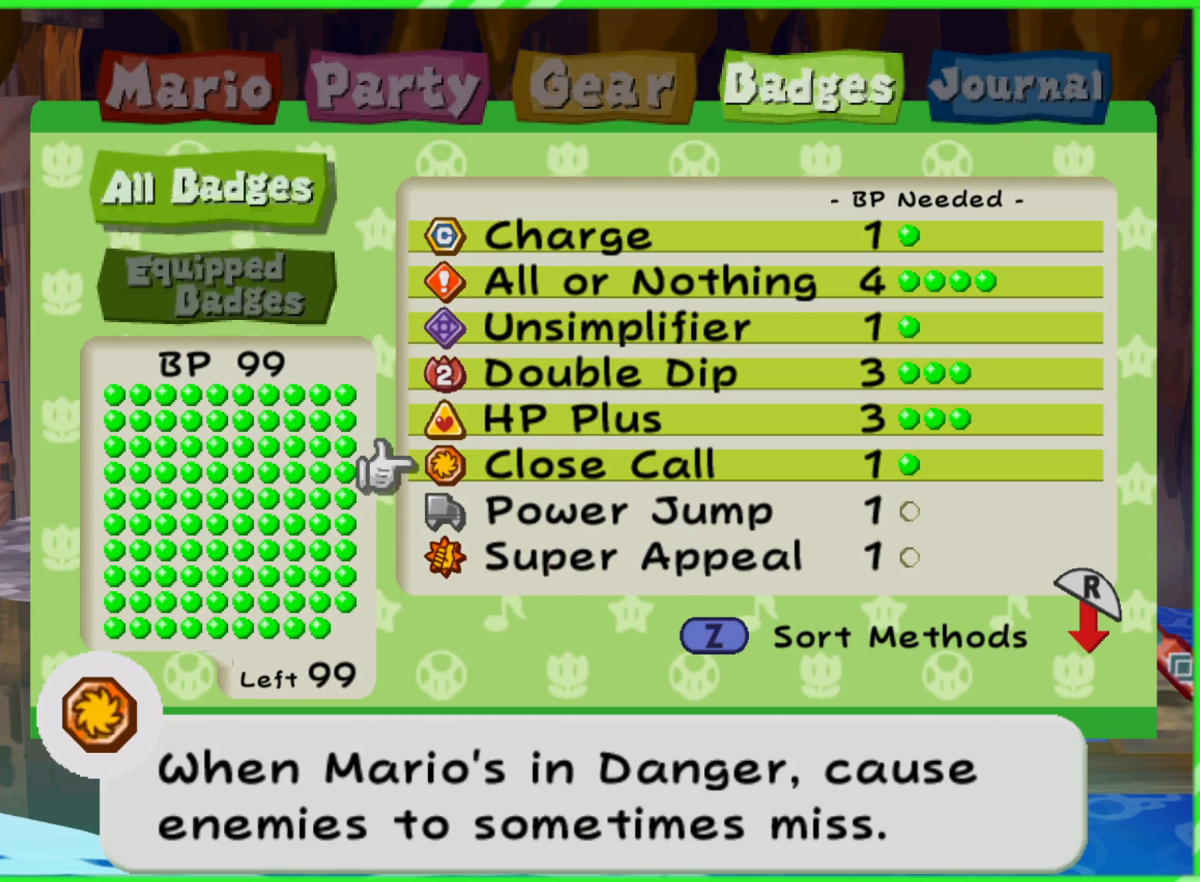
{"buttons": ["A"], "left_stick": "center", "right_stick": "center", "events": [[17, "A", "down"], [167, "A", "up"], [183, "DPAD_DOWN", "down"], [283, "A", "down"], [300, "DPAD_DOWN", "up"], [350, "DPAD_DOWN", "down"], [417, "A", "up"], [450, "A", "down"], [450, "DPAD_DOWN", "up"]]}
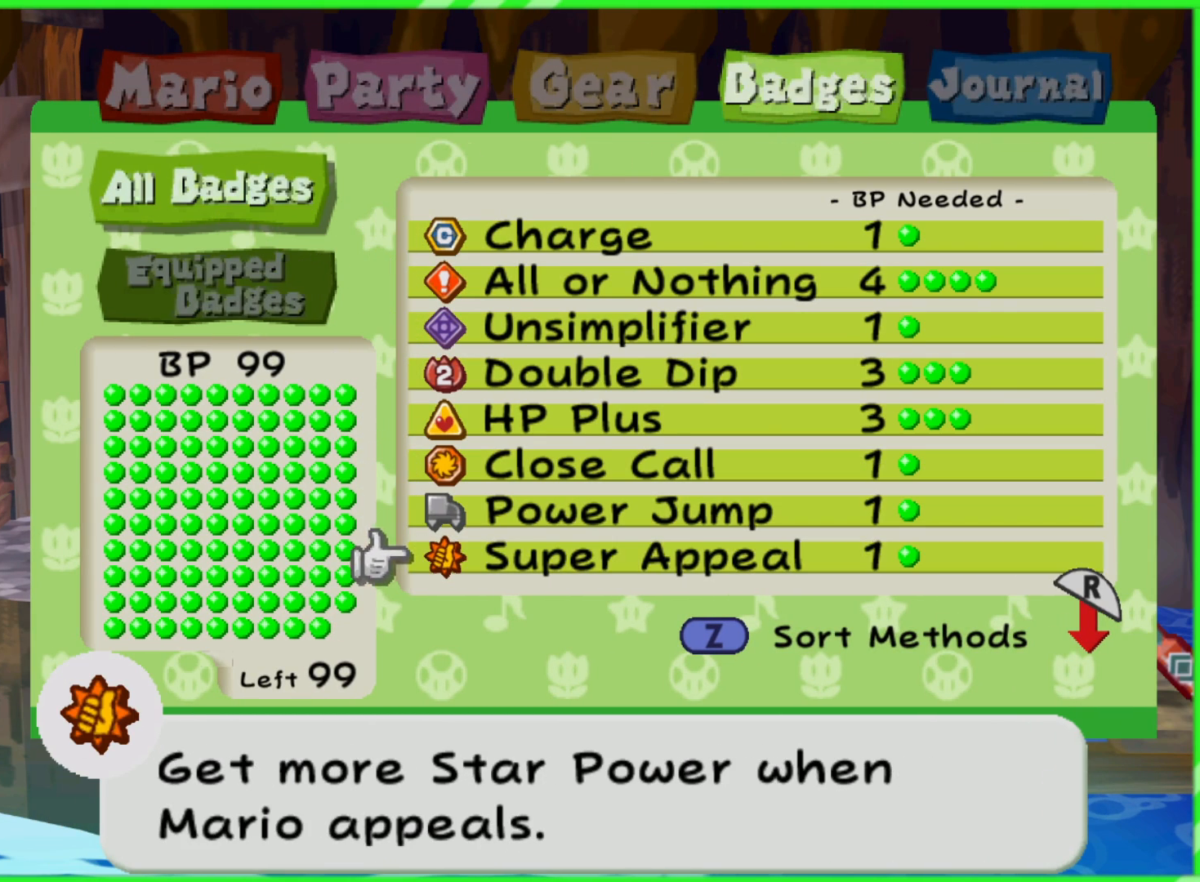
{"buttons": [], "left_stick": "center", "right_stick": "center", "events": [[67, "A", "up"], [217, "DPAD_DOWN", "down"], [283, "DPAD_DOWN", "up"]]}
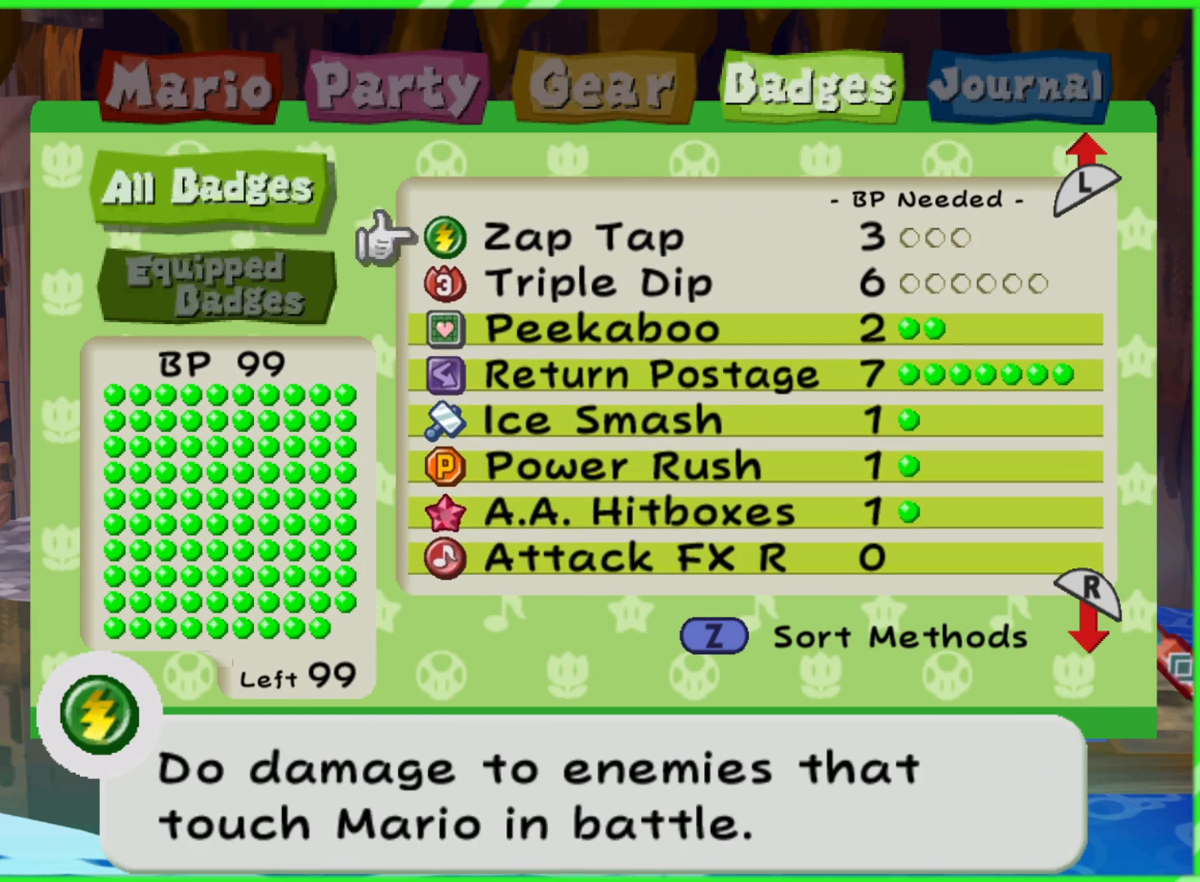
{"buttons": ["A"], "left_stick": "center", "right_stick": "center", "events": [[200, "A", "down"], [267, "A", "up"], [333, "DPAD_DOWN", "down"], [417, "A", "down"], [433, "DPAD_DOWN", "up"]]}
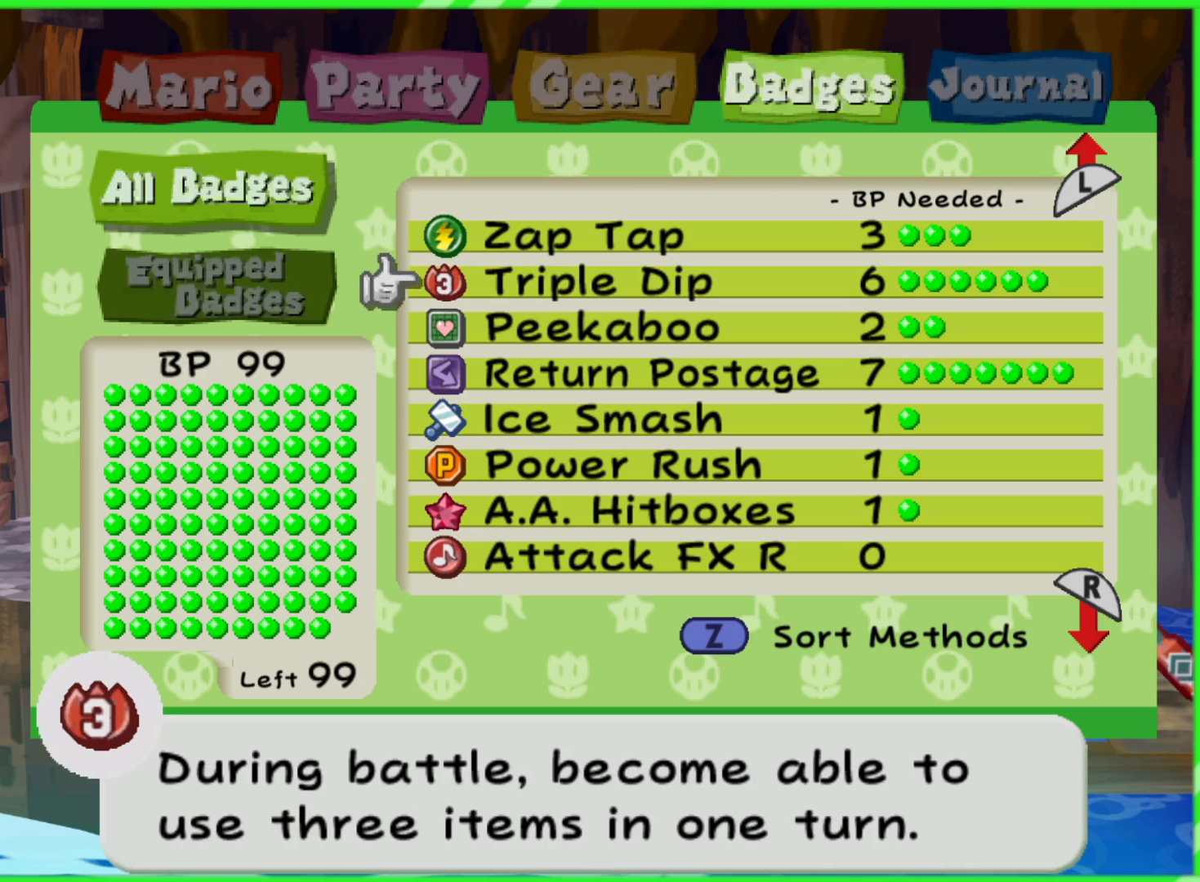
{"buttons": ["B"], "left_stick": "center", "right_stick": "center", "events": [[33, "A", "up"], [183, "B", "down"], [250, "B", "up"], [350, "B", "down"], [417, "B", "up"], [500, "B", "down"]]}
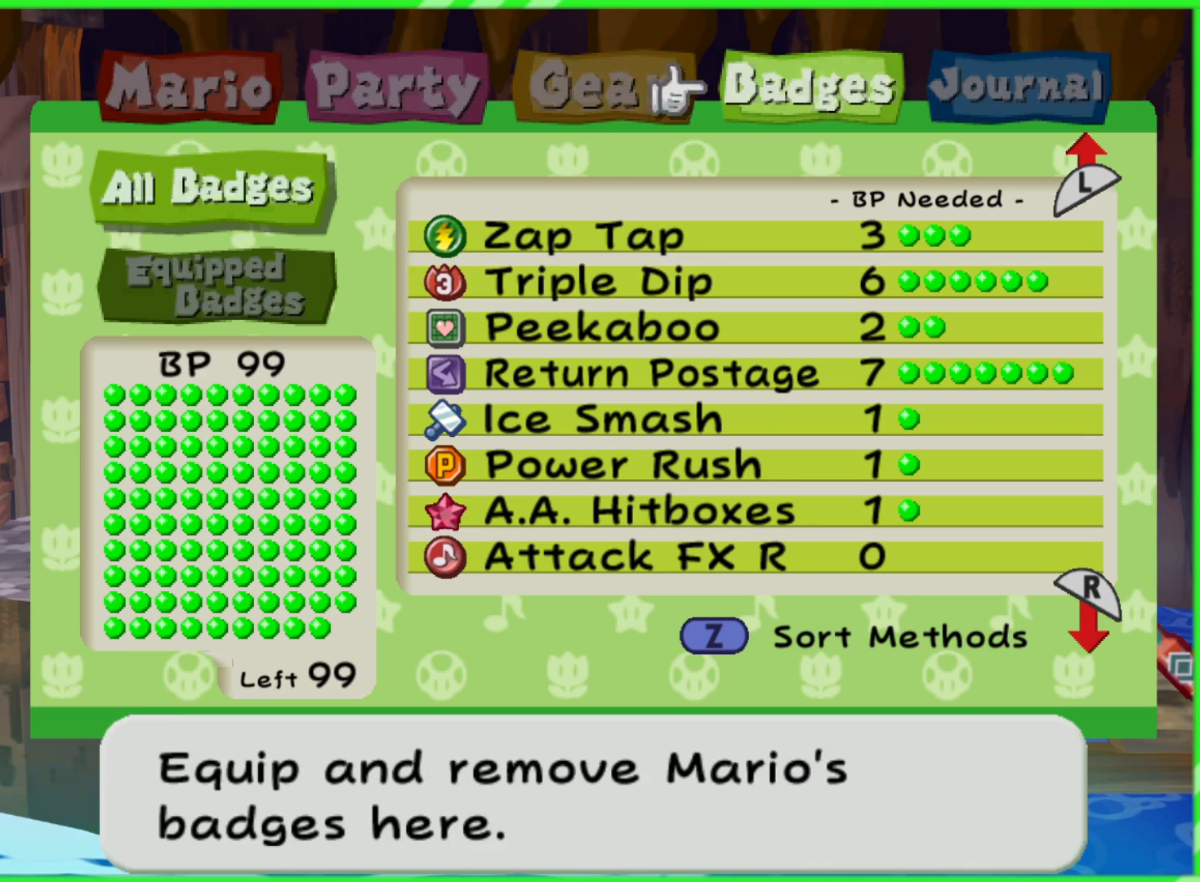
{"buttons": [], "left_stick": "center", "right_stick": "center", "events": [[67, "B", "up"], [150, "B", "down"], [200, "B", "up"]]}
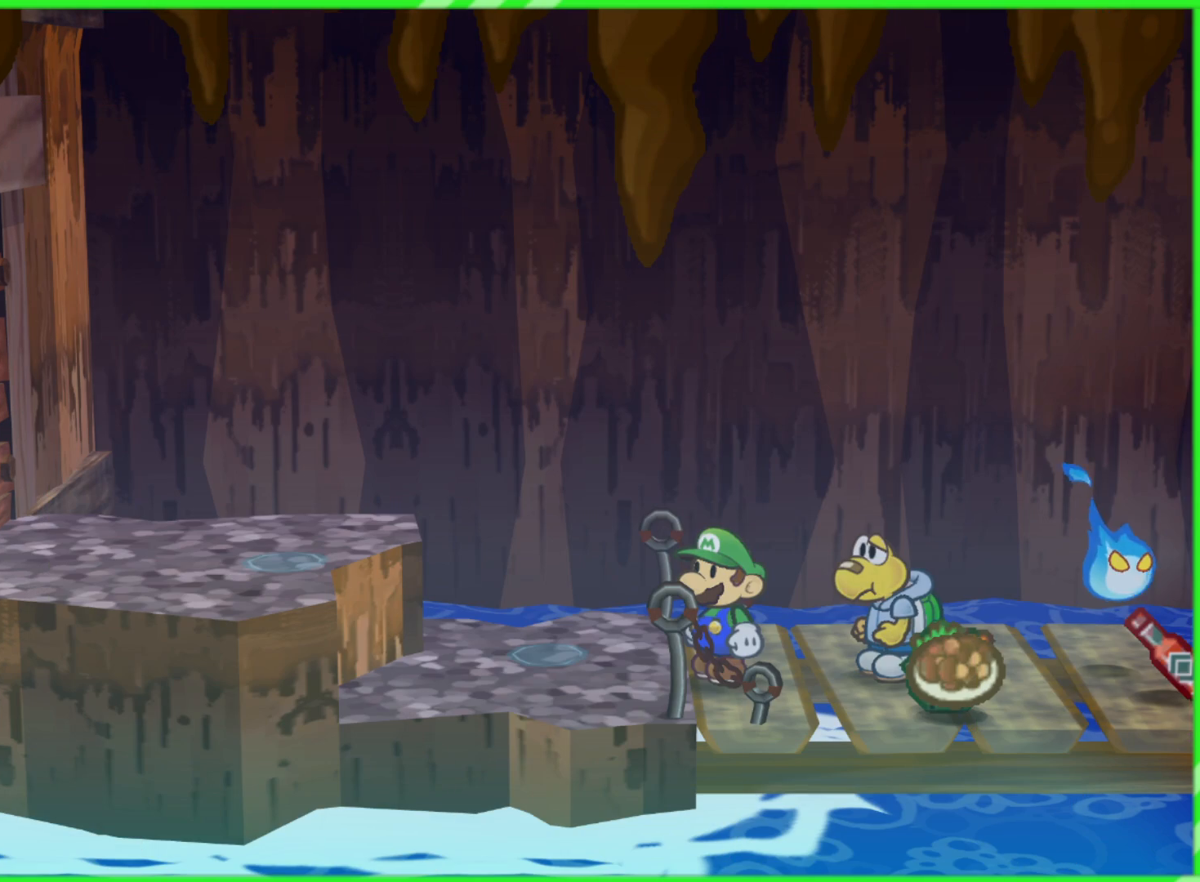
{"buttons": [], "left_stick": "left", "right_stick": "center", "events": [[133, "left_stick", "left"]]}
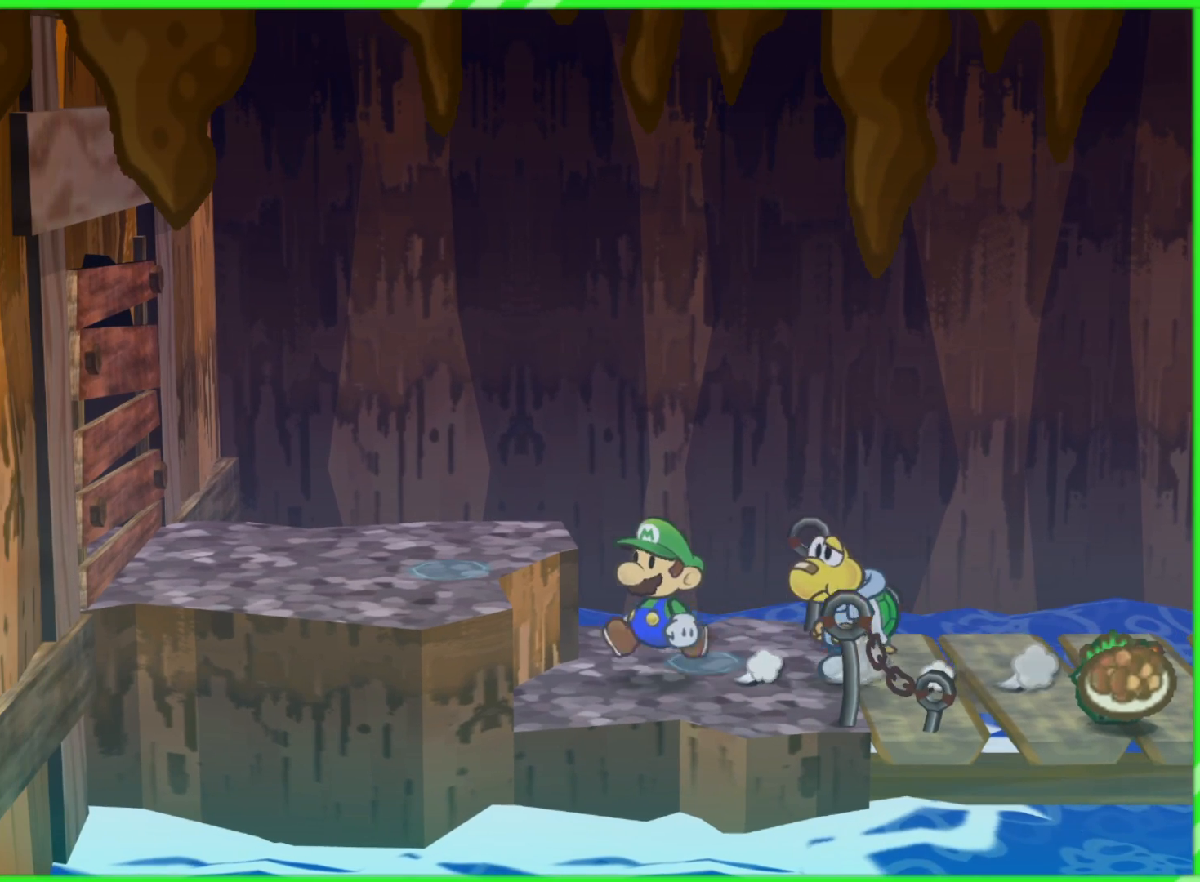
{"buttons": [], "left_stick": "left", "right_stick": "center", "events": [[133, "A", "down"], [333, "A", "up"]]}
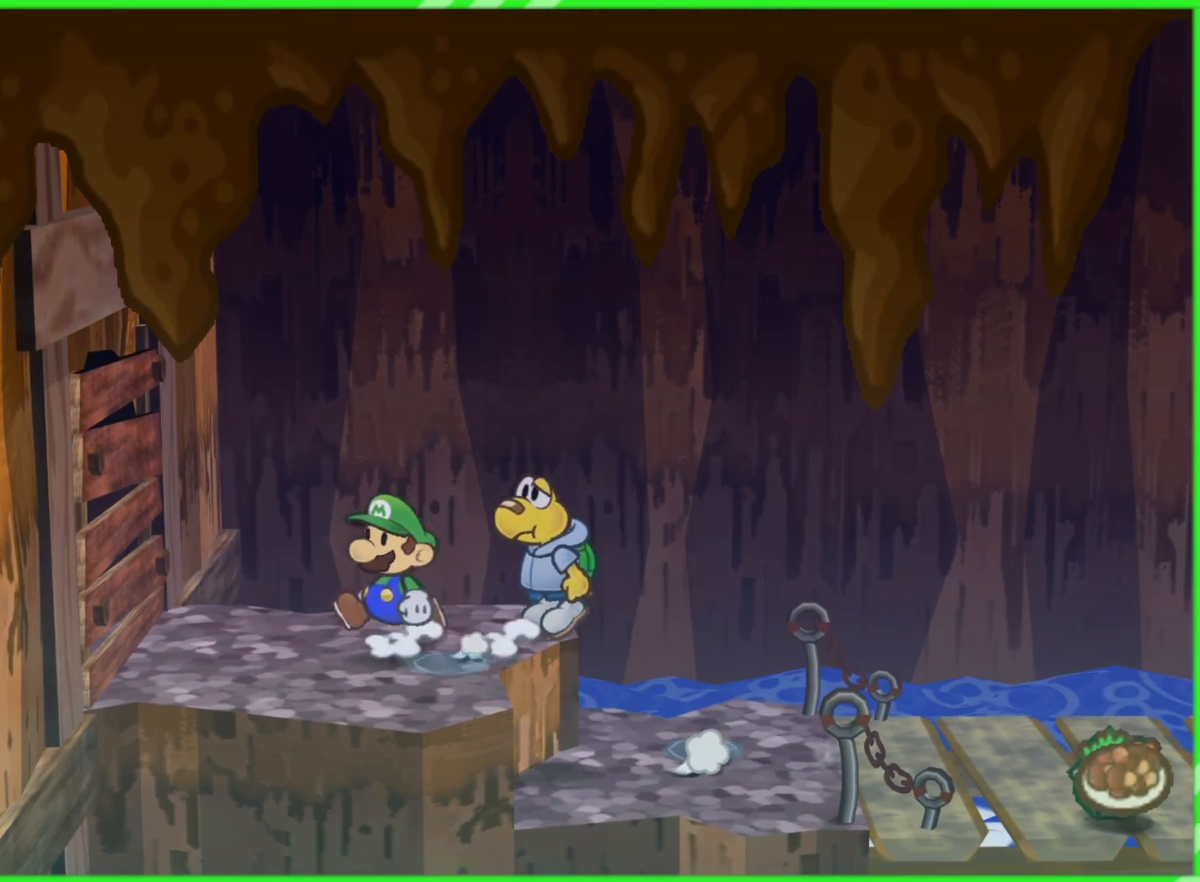
{"buttons": ["B"], "left_stick": "left", "right_stick": "center", "events": [[450, "B", "down"]]}
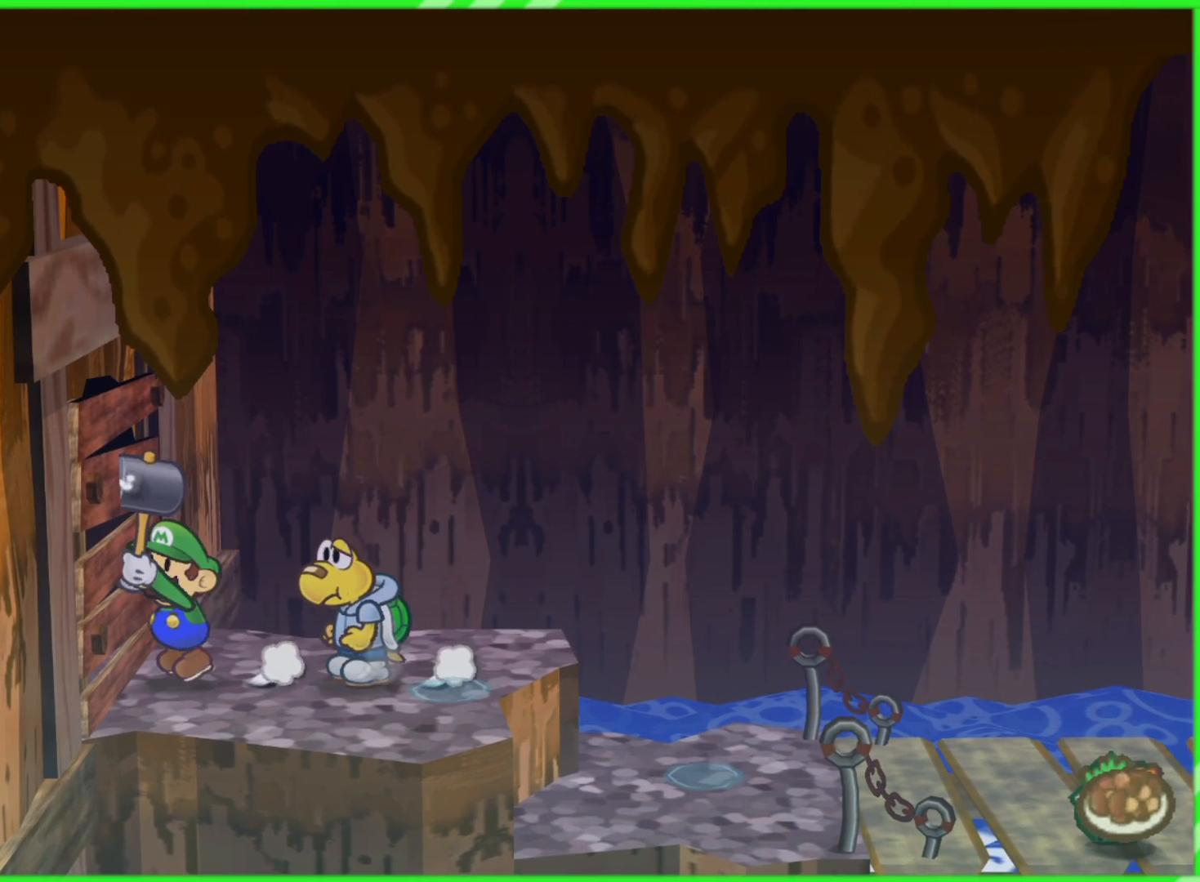
{"buttons": [], "left_stick": "center", "right_stick": "center", "events": [[67, "B", "up"], [67, "left_stick", "center"]]}
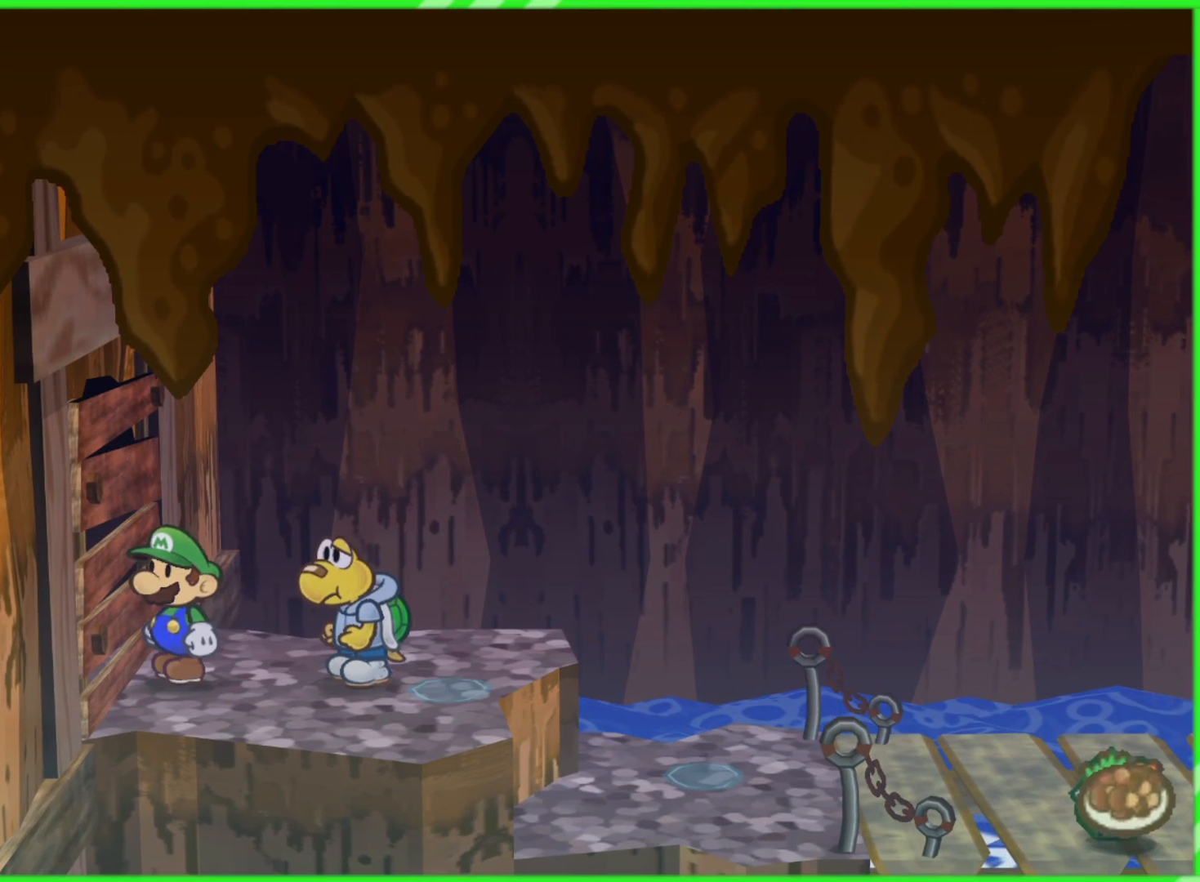
{"buttons": [], "left_stick": "right", "right_stick": "center", "events": [[233, "left_stick", "right"]]}
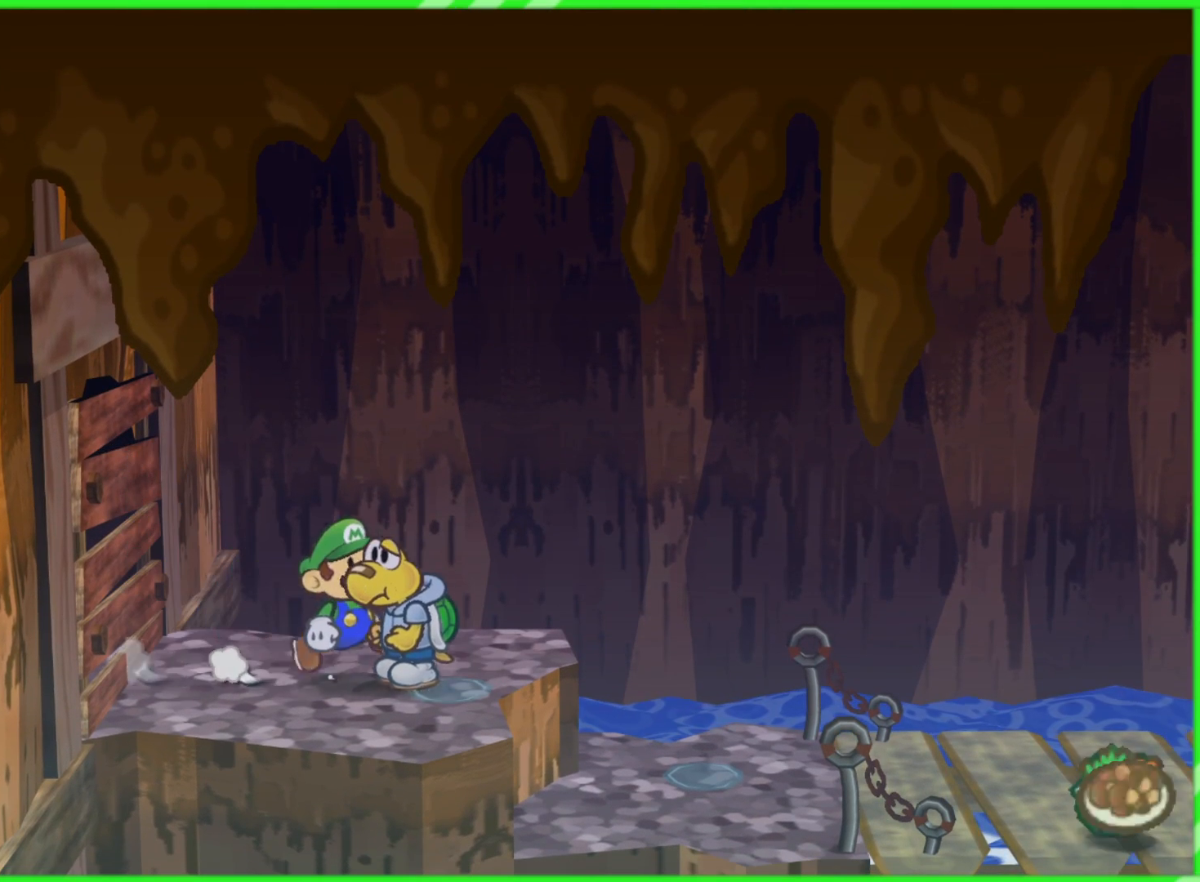
{"buttons": [], "left_stick": "center", "right_stick": "center", "events": [[150, "left_stick", "center"], [300, "left_stick", "left"], [450, "left_stick", "center"]]}
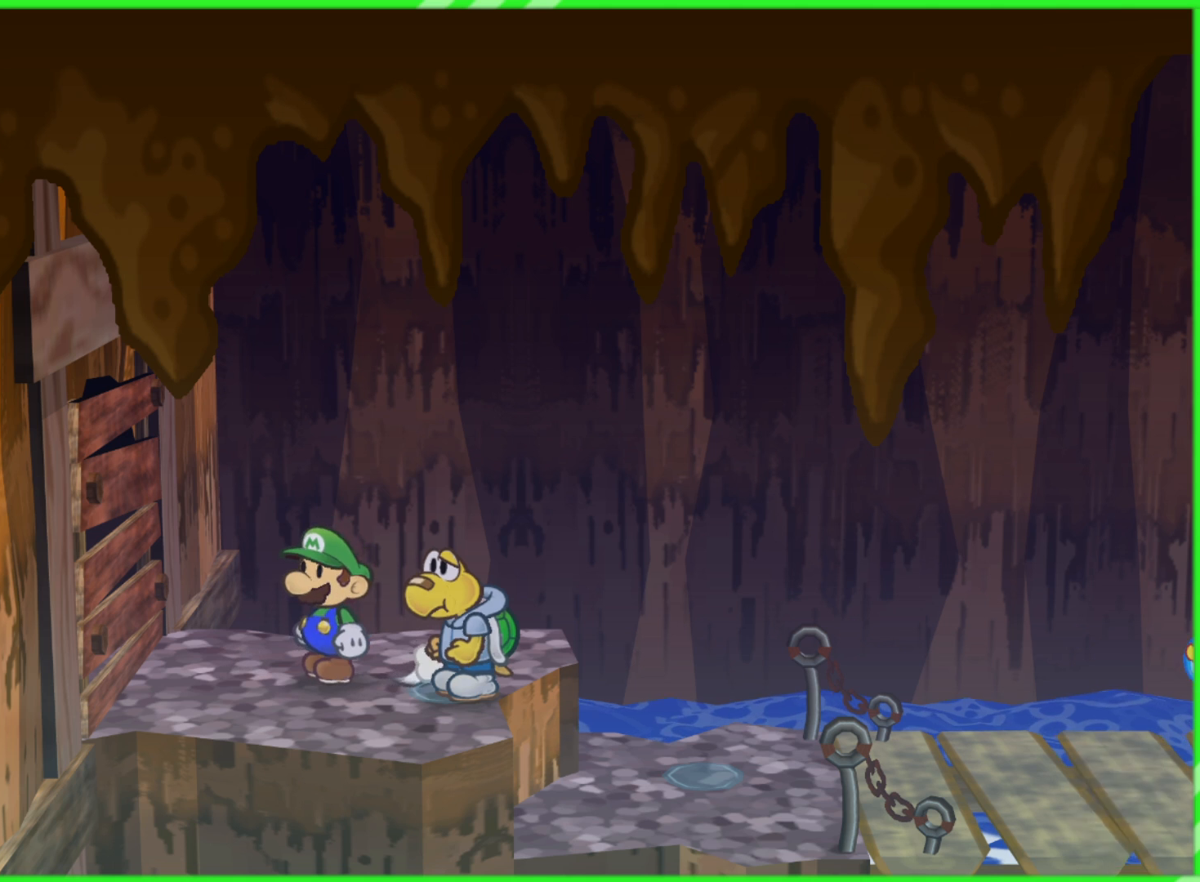
{"buttons": [], "left_stick": "center", "right_stick": "center", "events": []}
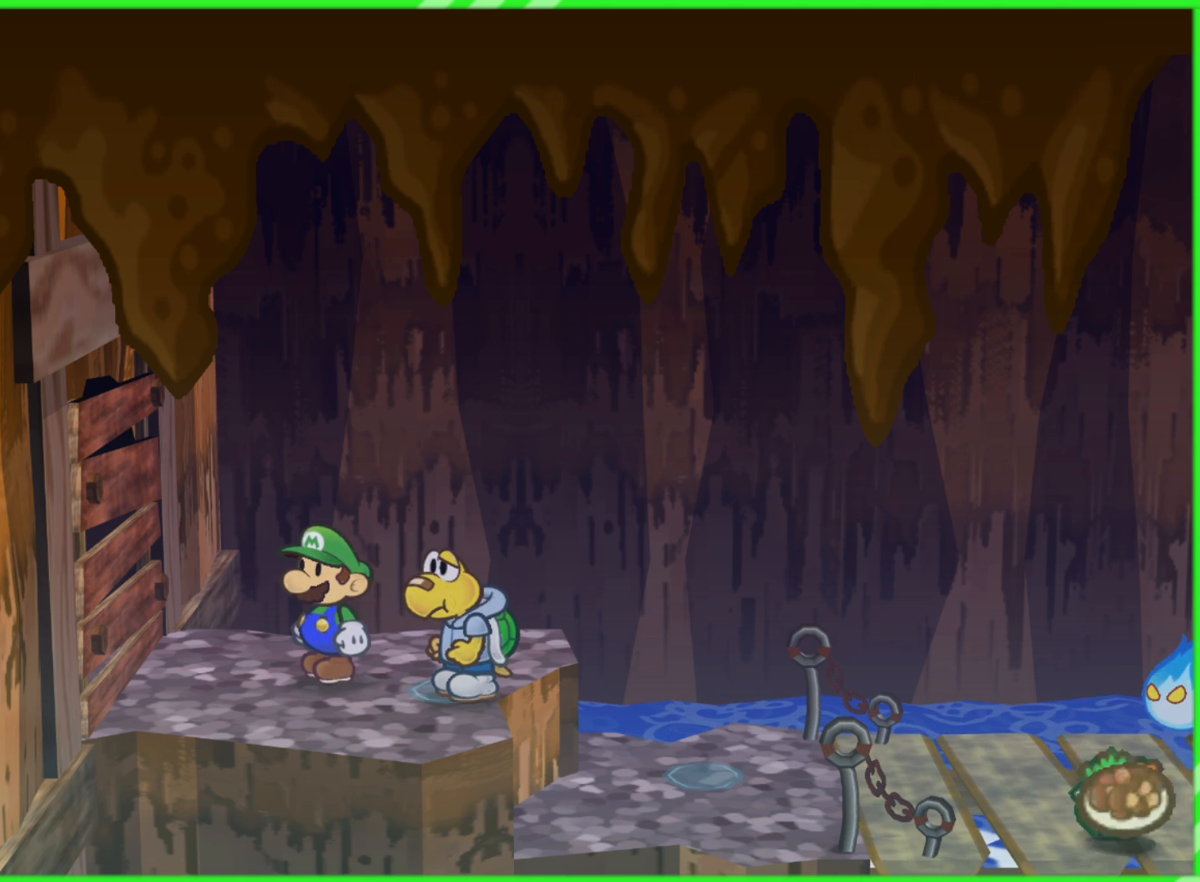
{"buttons": [], "left_stick": "center", "right_stick": "center", "events": []}
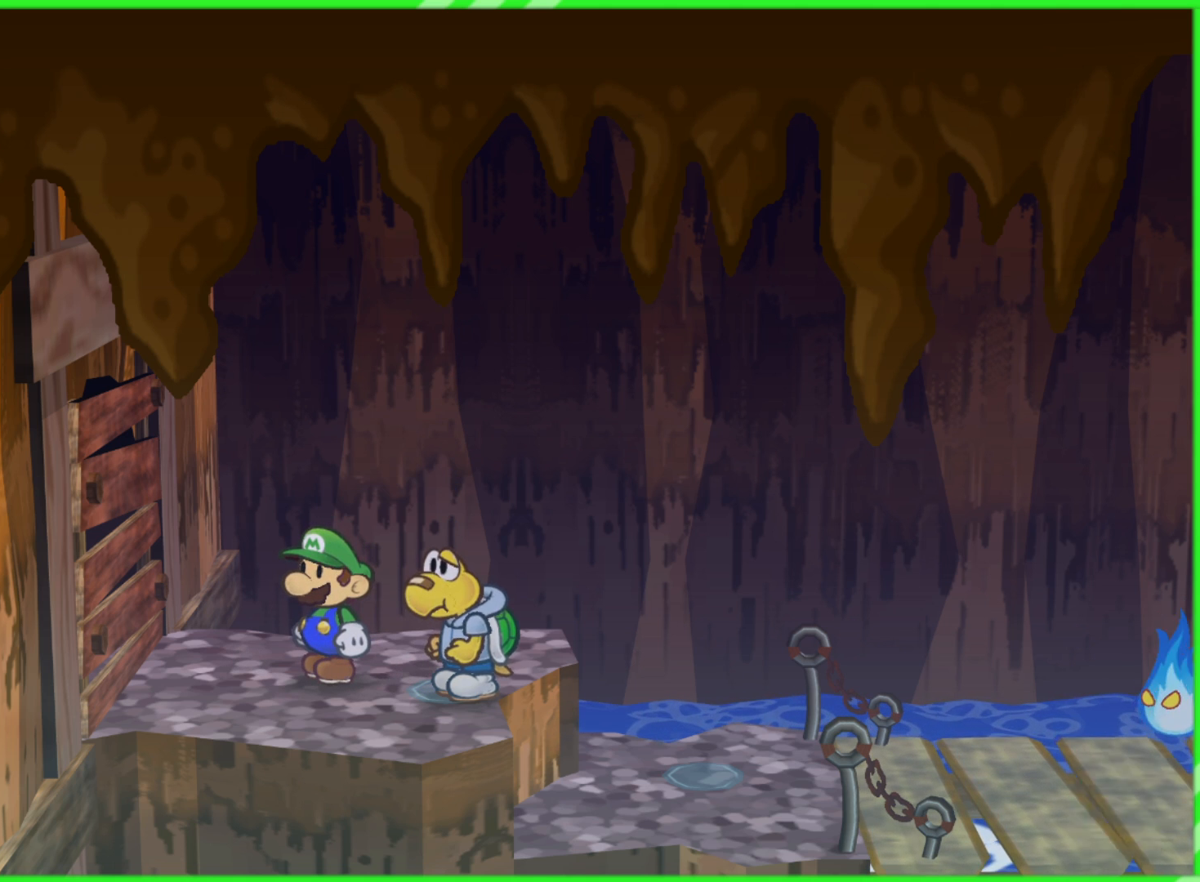
{"buttons": [], "left_stick": "center", "right_stick": "center", "events": []}
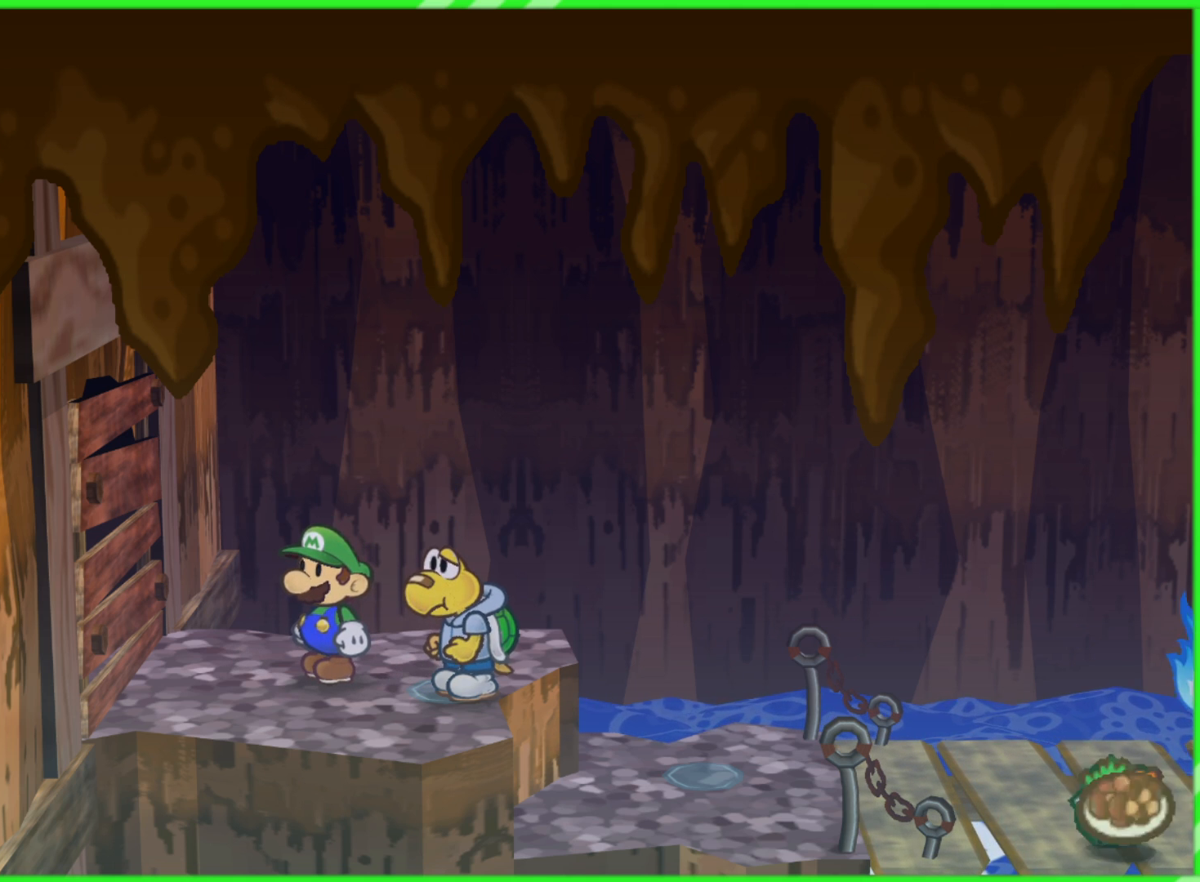
{"buttons": [], "left_stick": "left", "right_stick": "center", "events": [[317, "left_stick", "right"], [500, "left_stick", "left"]]}
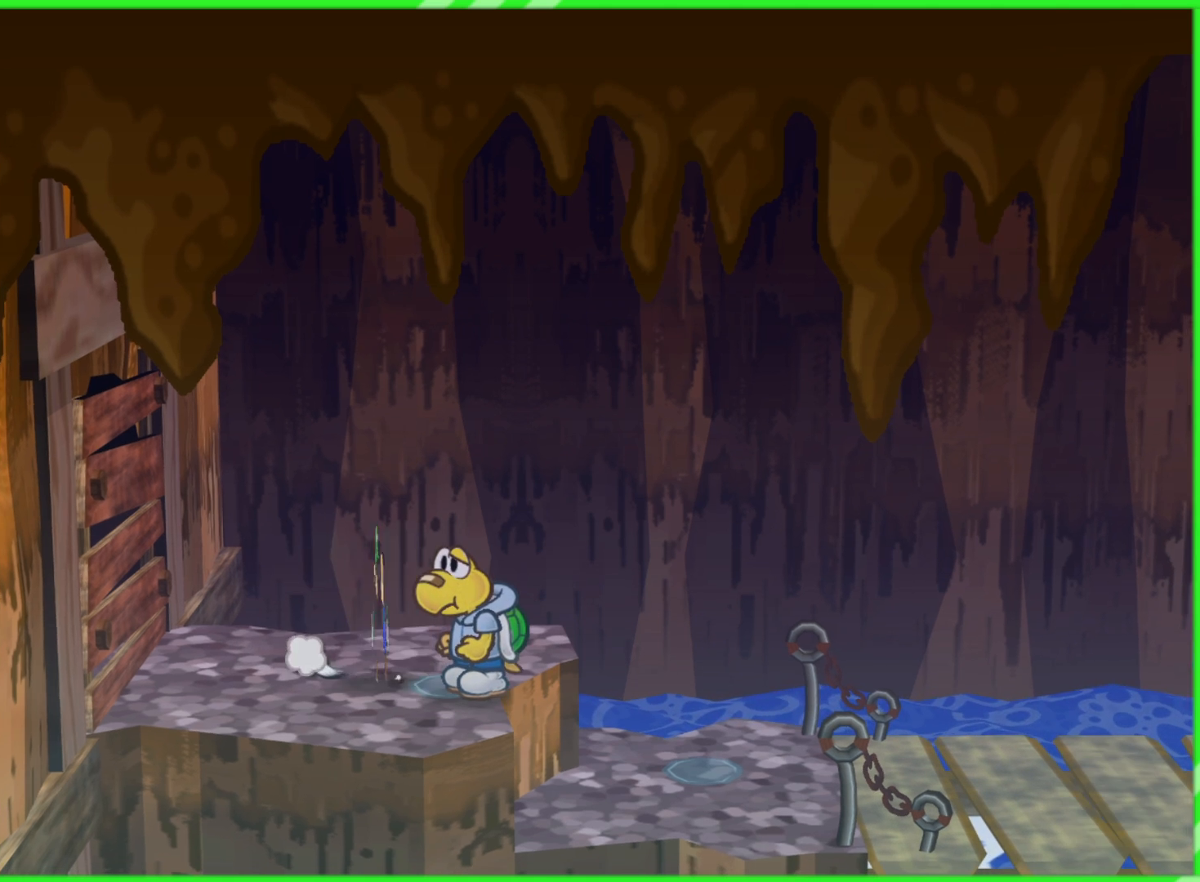
{"buttons": [], "left_stick": "center", "right_stick": "center", "events": [[167, "left_stick", "center"], [300, "DPAD_LEFT", "down"], [450, "DPAD_LEFT", "up"]]}
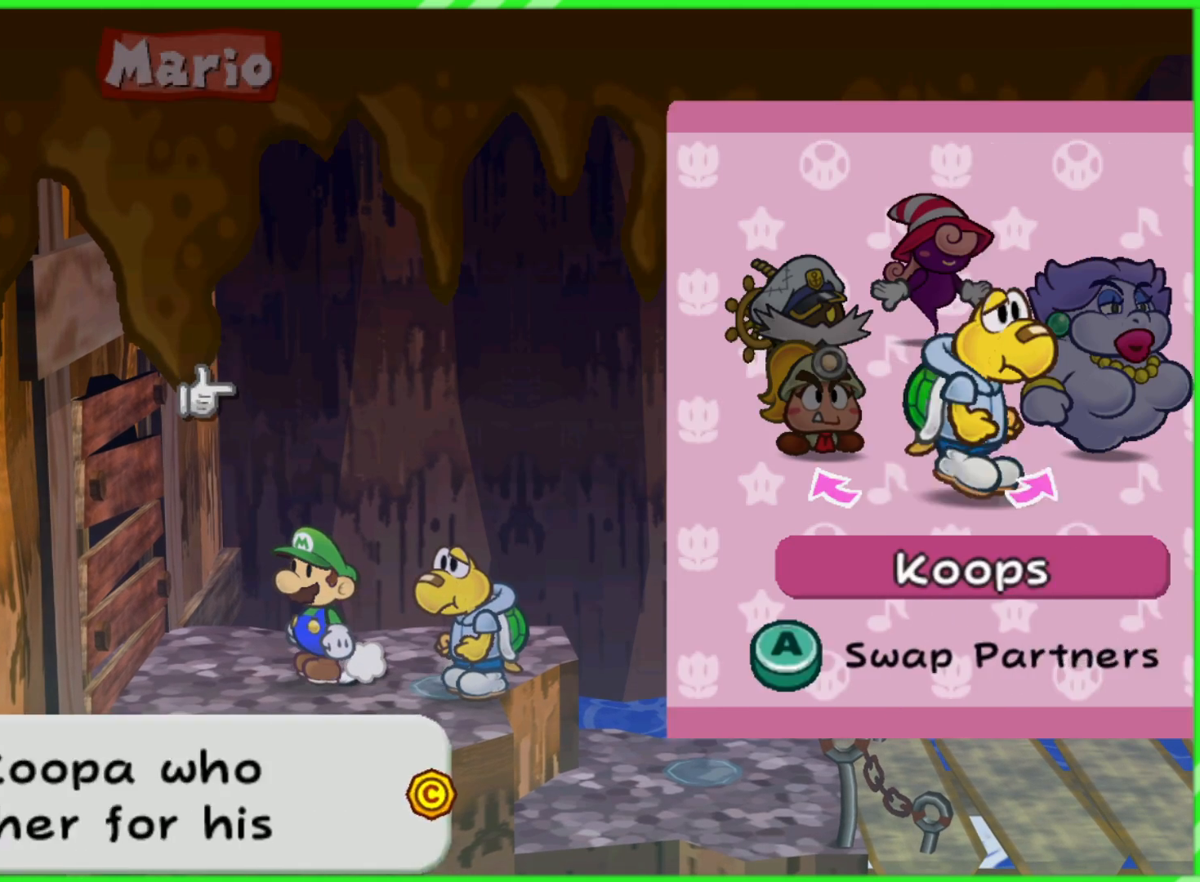
{"buttons": [], "left_stick": "center", "right_stick": "center", "events": []}
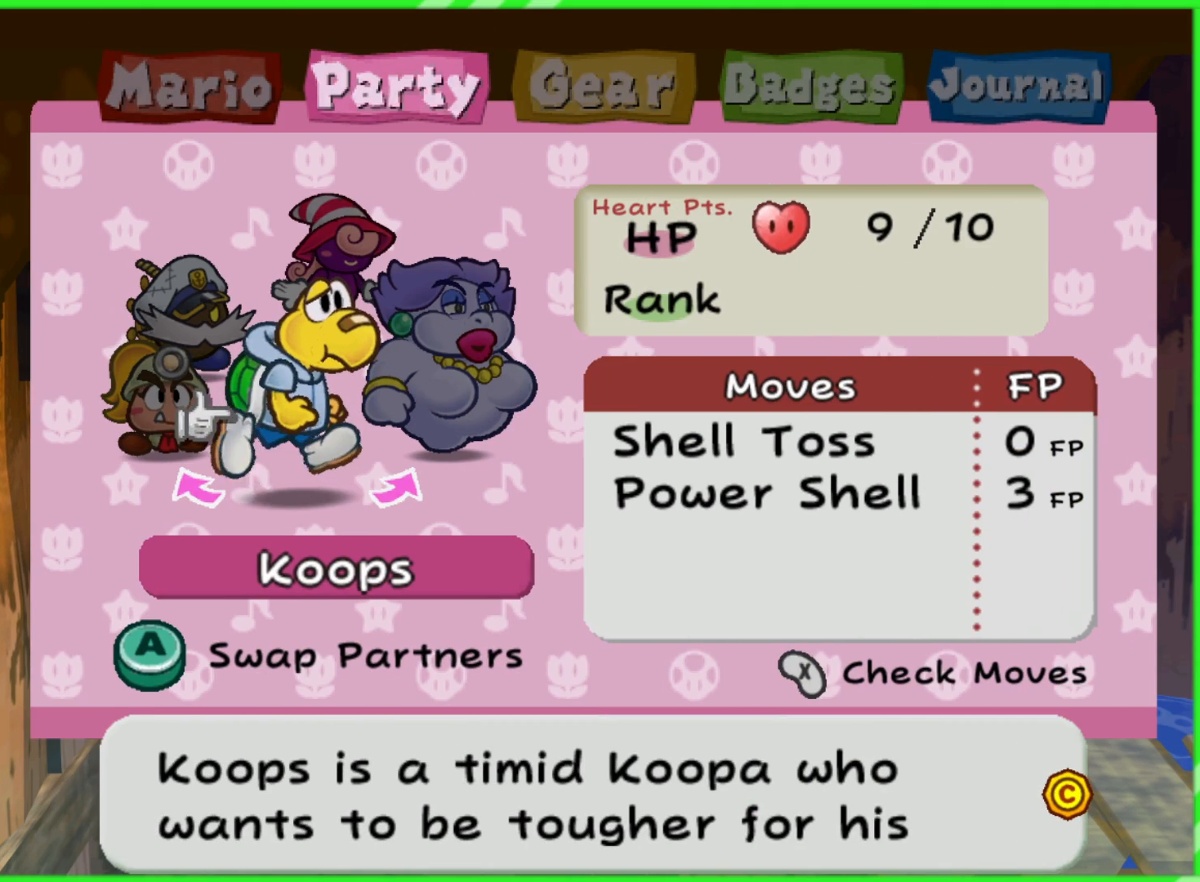
{"buttons": [], "left_stick": "center", "right_stick": "center", "events": []}
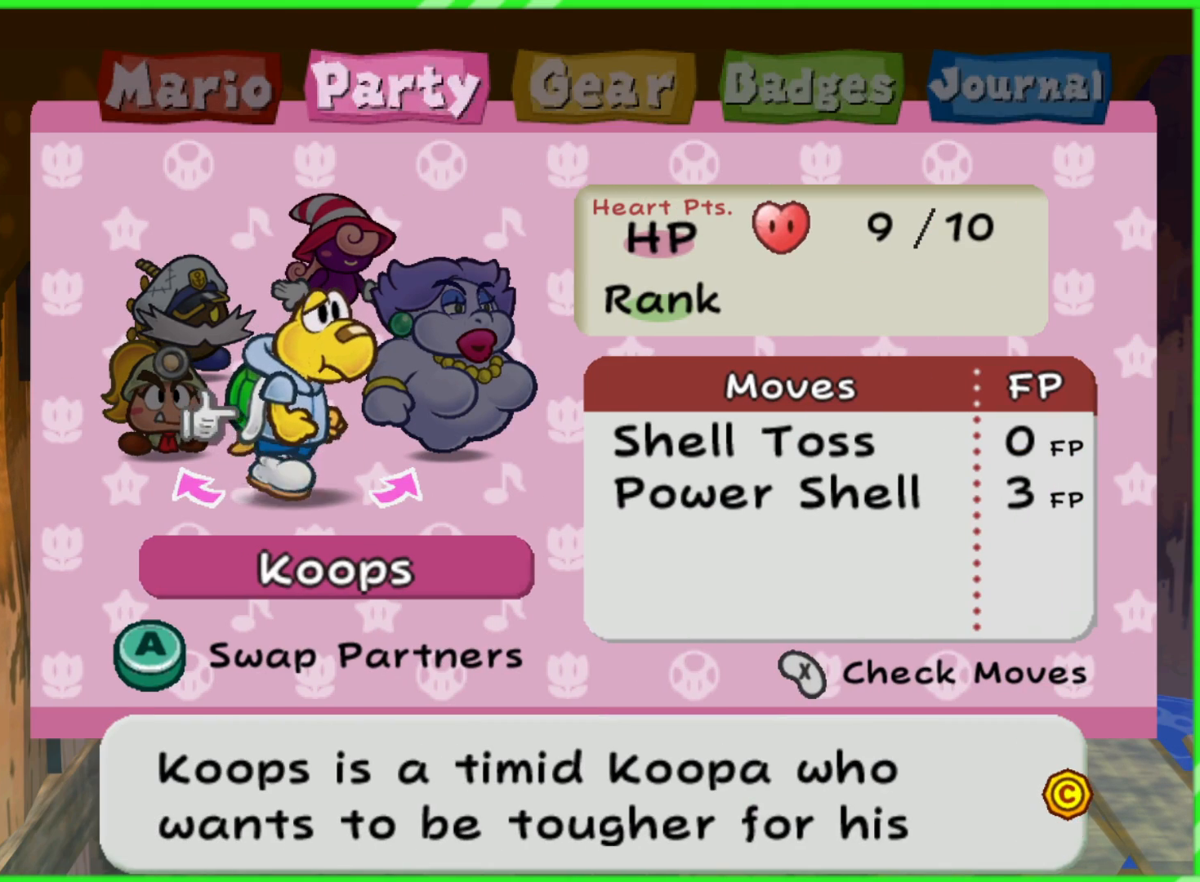
{"buttons": [], "left_stick": "center", "right_stick": "center", "events": []}
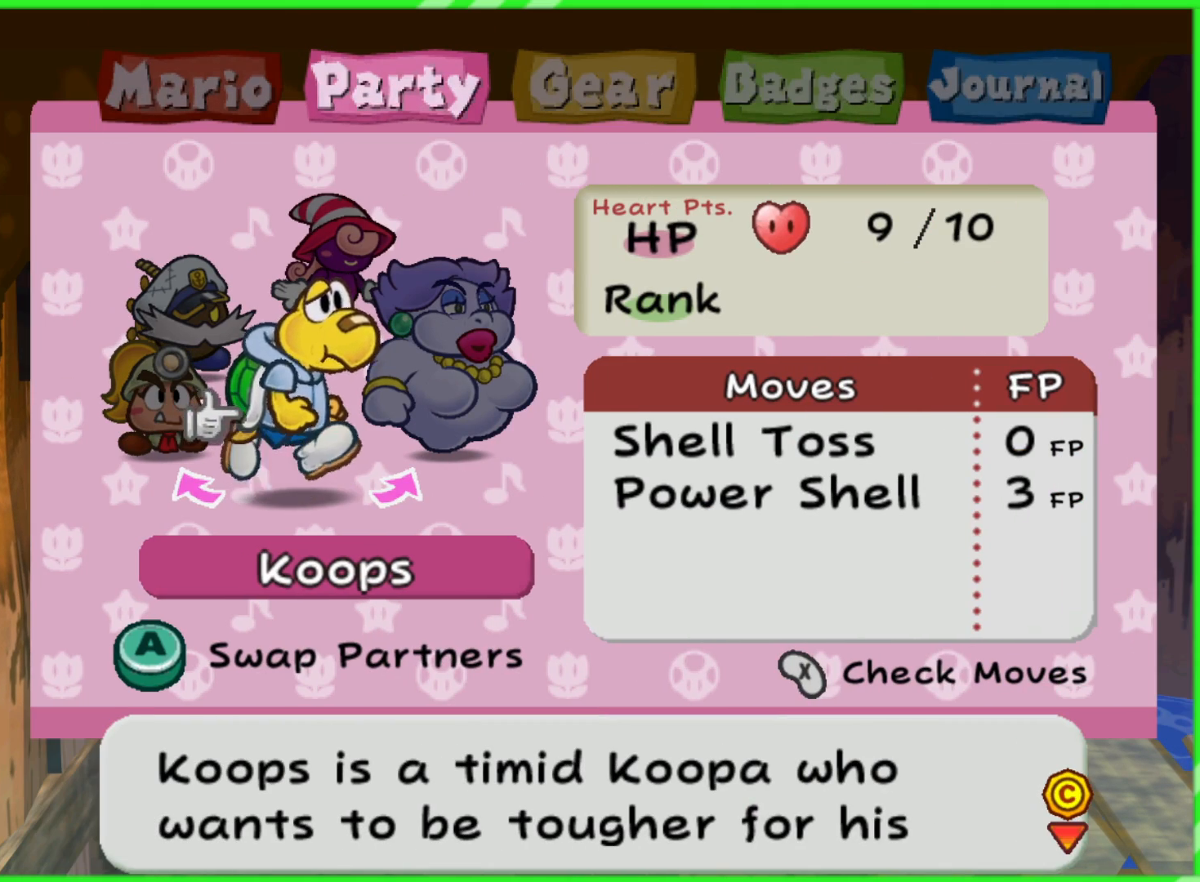
{"buttons": [], "left_stick": "left", "right_stick": "center", "events": [[433, "left_stick", "left"]]}
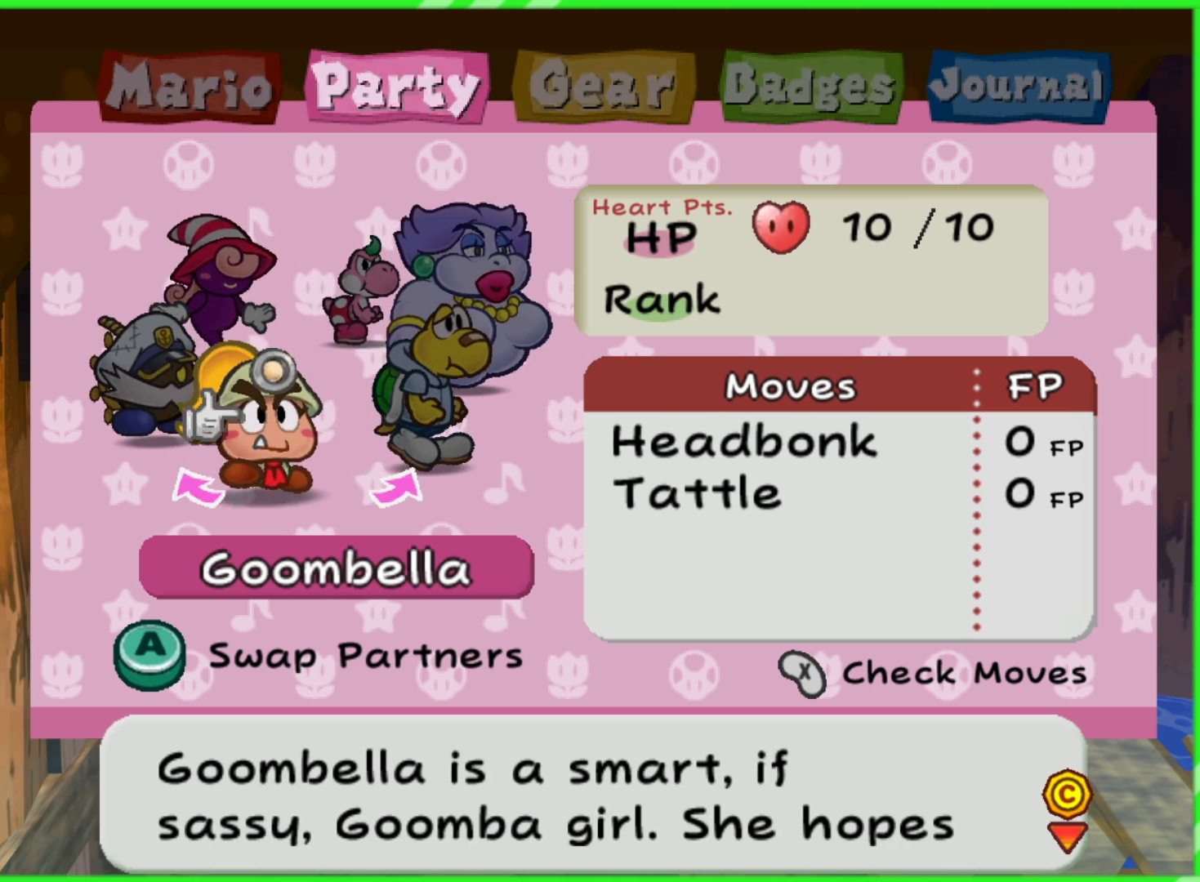
{"buttons": ["B"], "left_stick": "center", "right_stick": "center", "events": [[50, "left_stick", "center"], [150, "left_stick", "left"], [267, "left_stick", "center"], [400, "B", "down"]]}
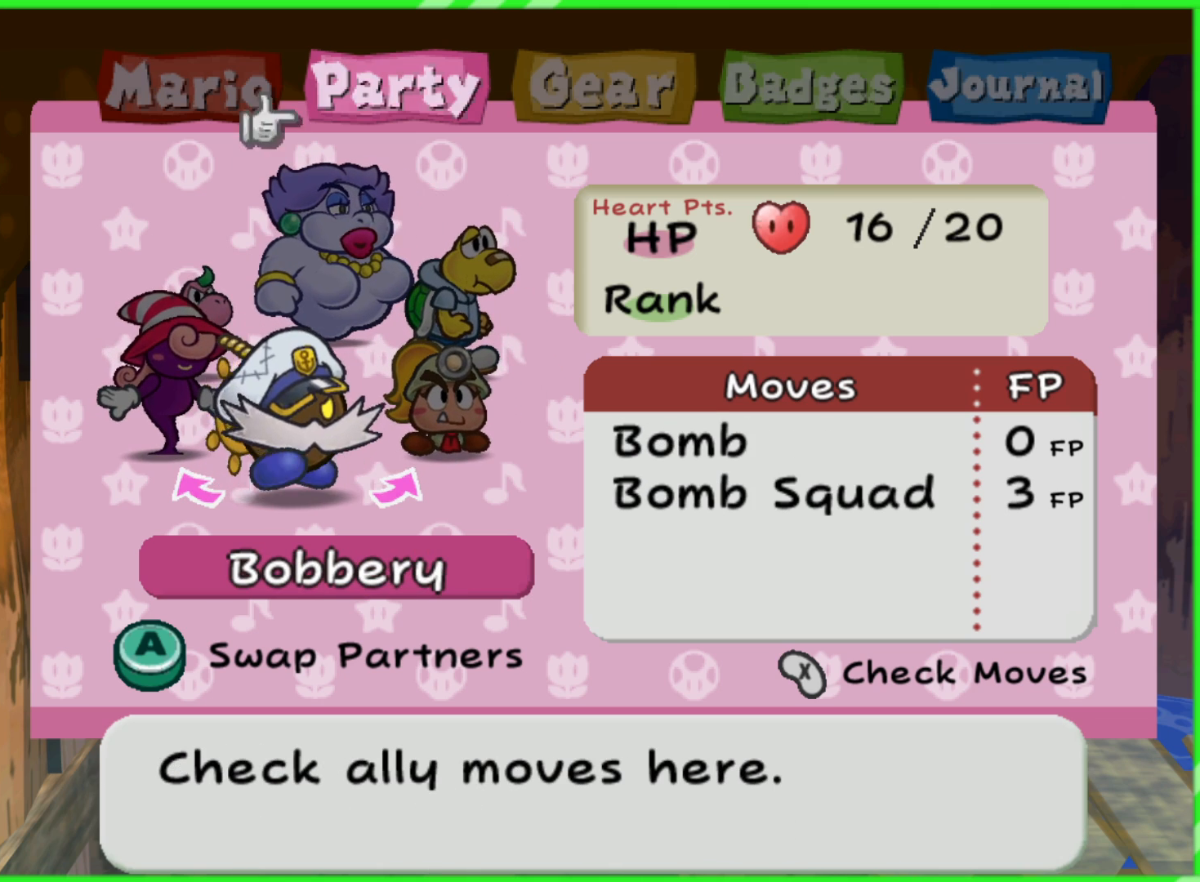
{"buttons": ["A"], "left_stick": "center", "right_stick": "center", "events": [[33, "B", "up"], [483, "A", "down"]]}
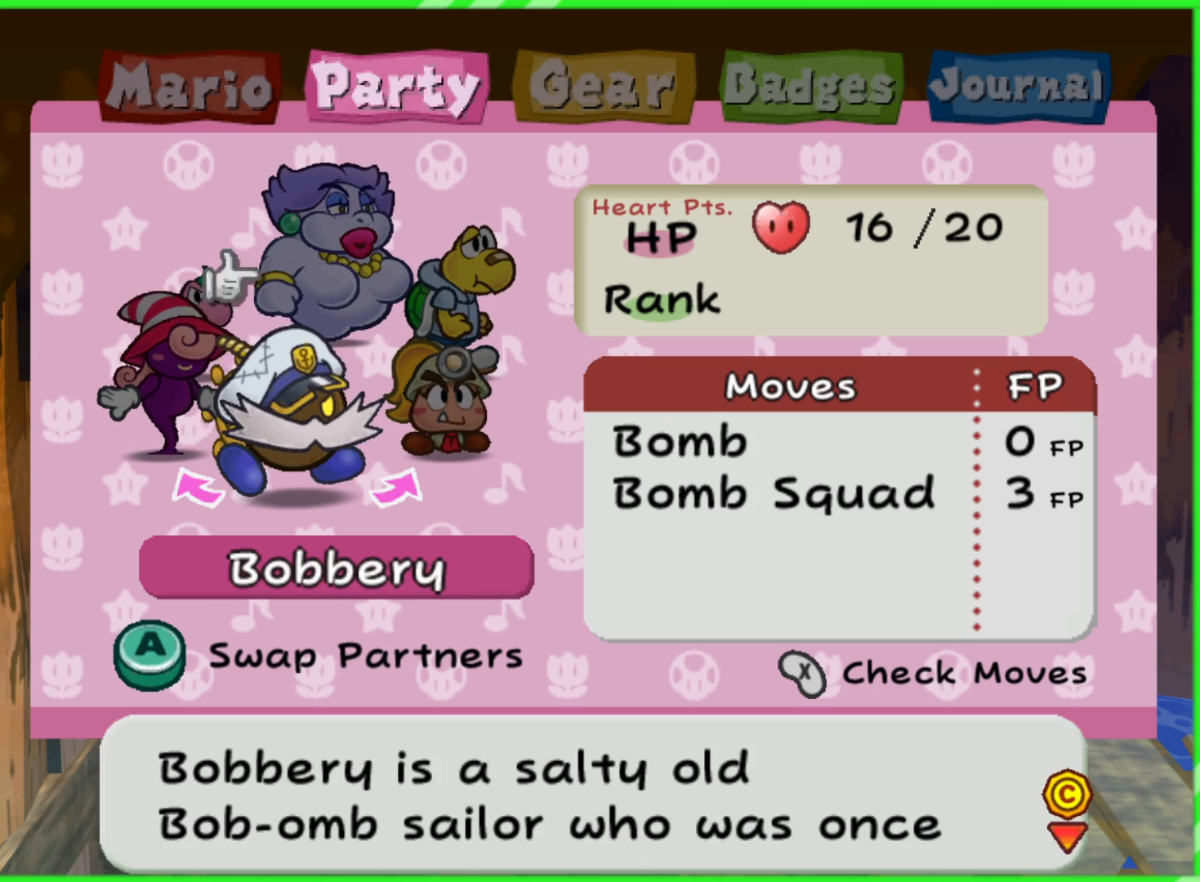
{"buttons": [], "left_stick": "center", "right_stick": "center", "events": [[100, "A", "up"], [183, "A", "down"], [267, "A", "up"], [317, "A", "down"], [400, "A", "up"]]}
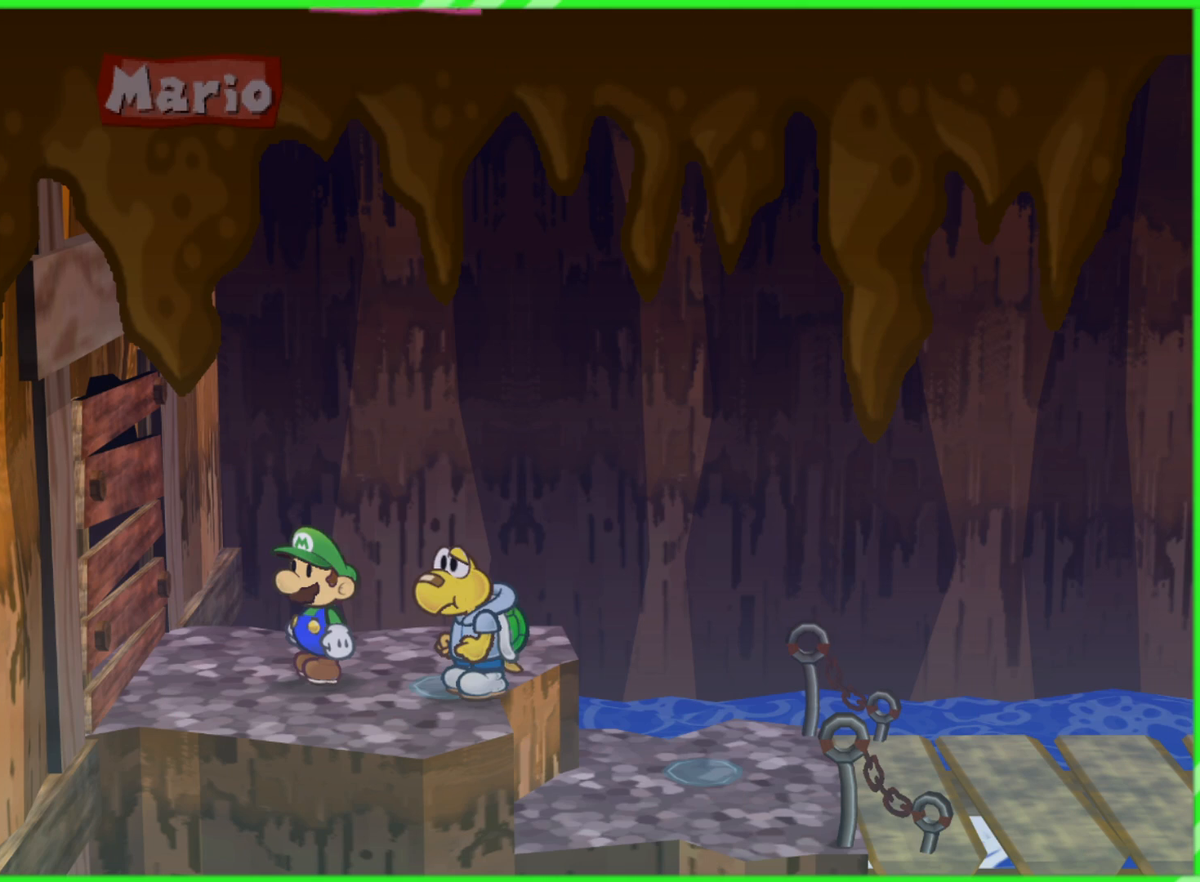
{"buttons": [], "left_stick": "center", "right_stick": "center", "events": []}
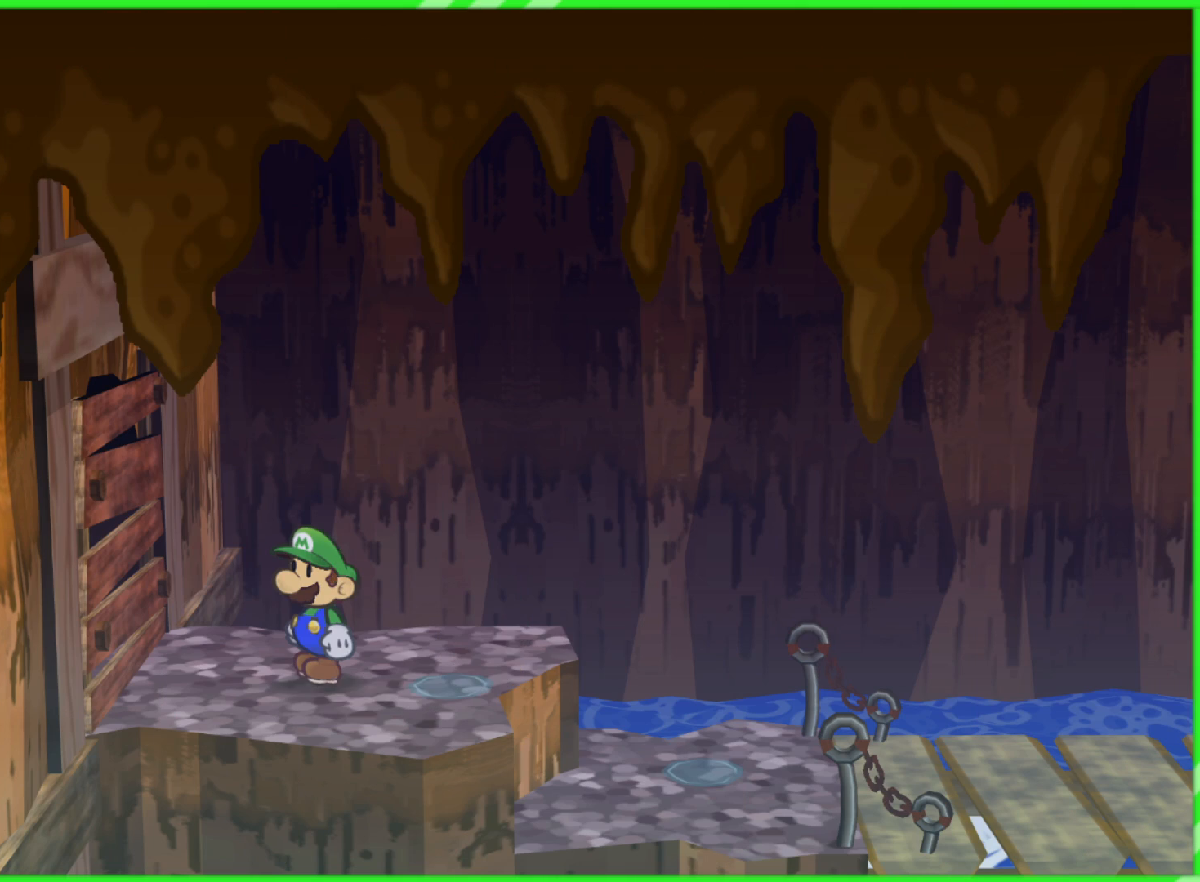
{"buttons": [], "left_stick": "center", "right_stick": "center", "events": [[217, "left_stick", "up-left"], [367, "X", "down"], [367, "left_stick", "center"], [433, "X", "up"]]}
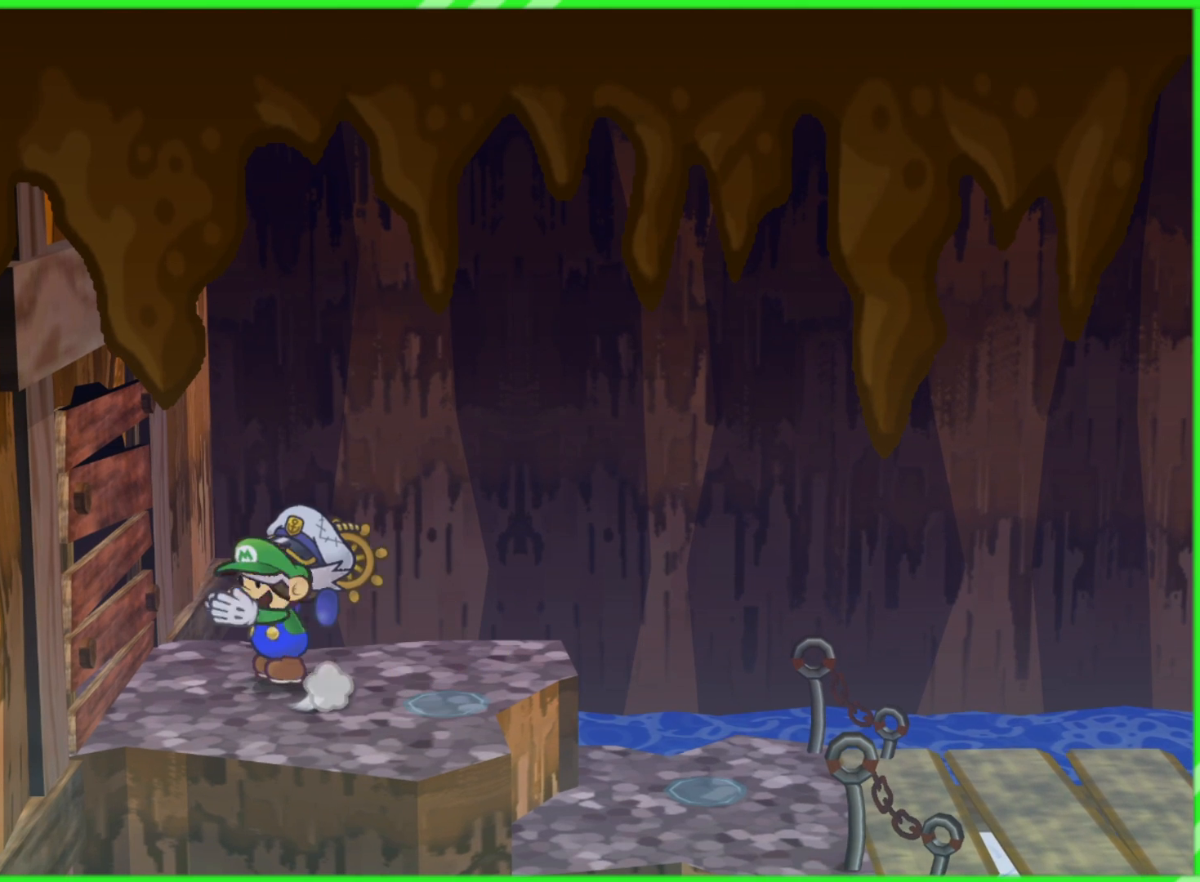
{"buttons": [], "left_stick": "center", "right_stick": "center", "events": [[17, "X", "down"], [100, "X", "up"]]}